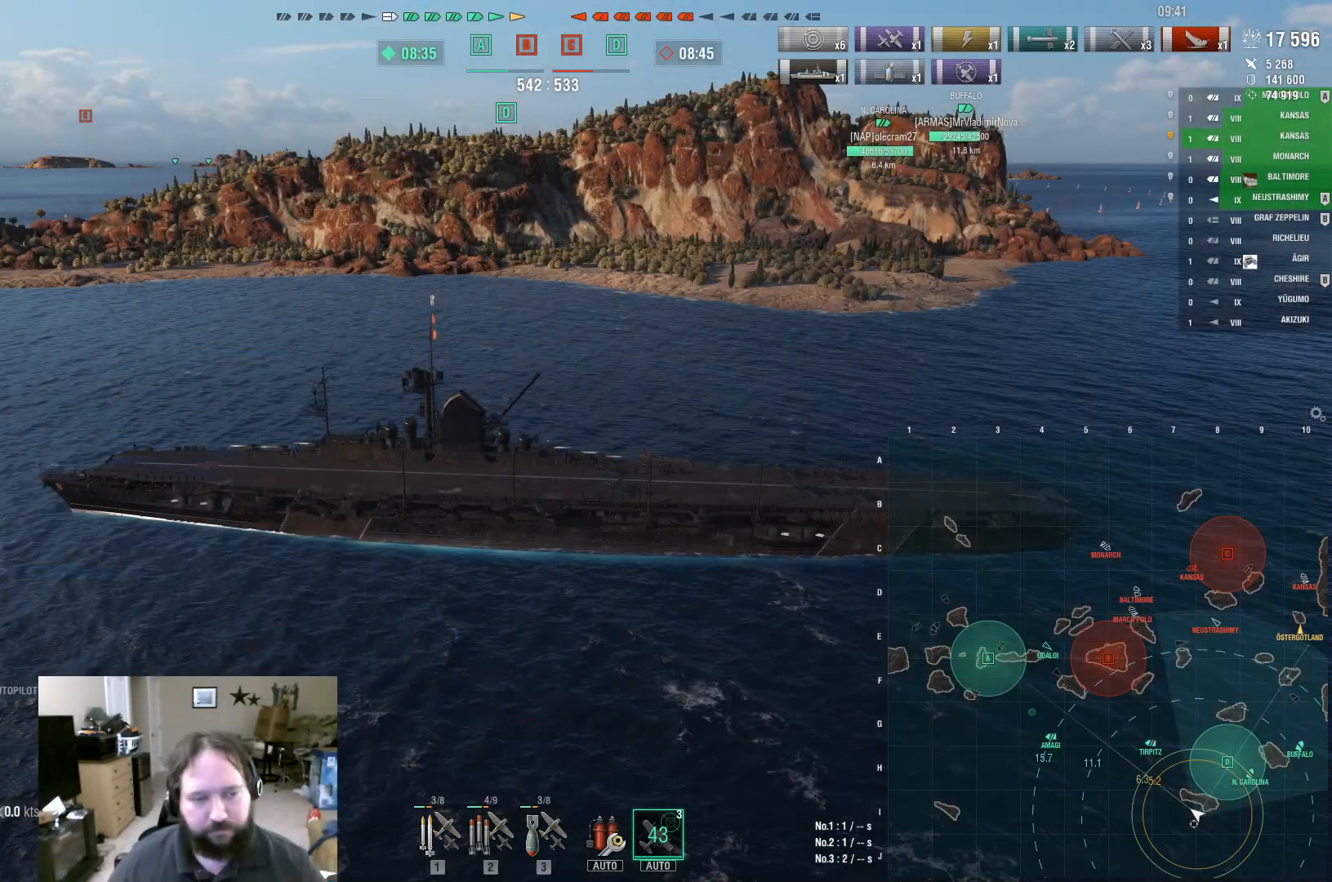
Gameplay with keyboard and mouse; each line is a JSON object with the keys and mouse buttons held at the frame after it. "events" lists presses ("down") and releases ("up") of "1", "2", "3", "4", "5", "a", "alt", "c", "caps_lock", "ctrl", "d", "e", "f", "g", "q", "r", "s", "shift", "space", "t", "tab", "v", "w", "x", "z", "mouse_left", "mouse_wheel" and "mouse_right" between this image and that frame as [ms after this image, input, new state], when the widget could be followed in between. "mouse_left", "mouse_wheel", "mouse_right" = the "left", "wheel", "right" buttons of the "mouse" list. No other keys are recorded. "wheel" means that the mouse wheel is clicked or scrolled. Not read: mouse_move.
{"keys": [], "mouse": [], "events": [[33, "mouse_left", "up"]]}
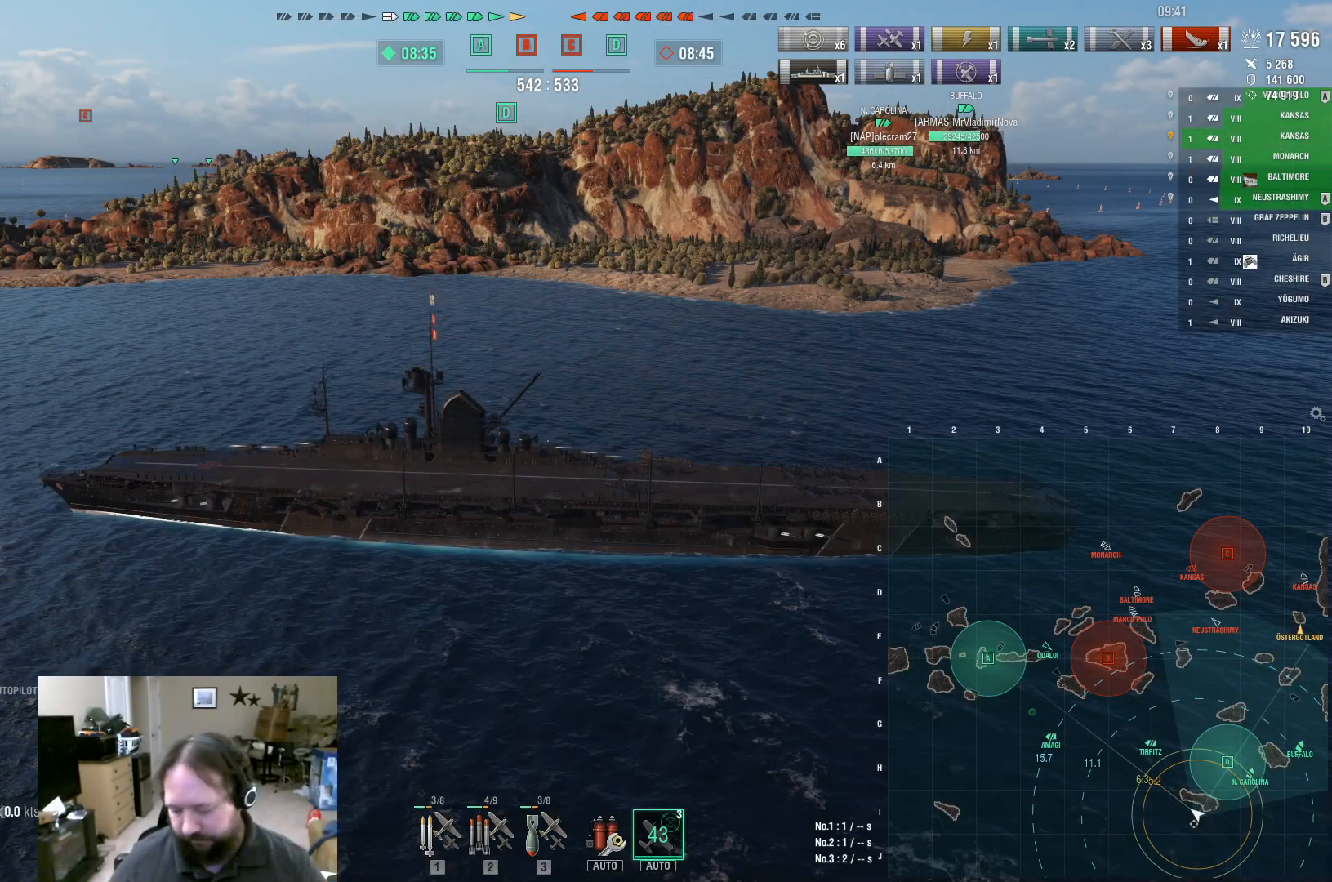
{"keys": [], "mouse": [], "events": []}
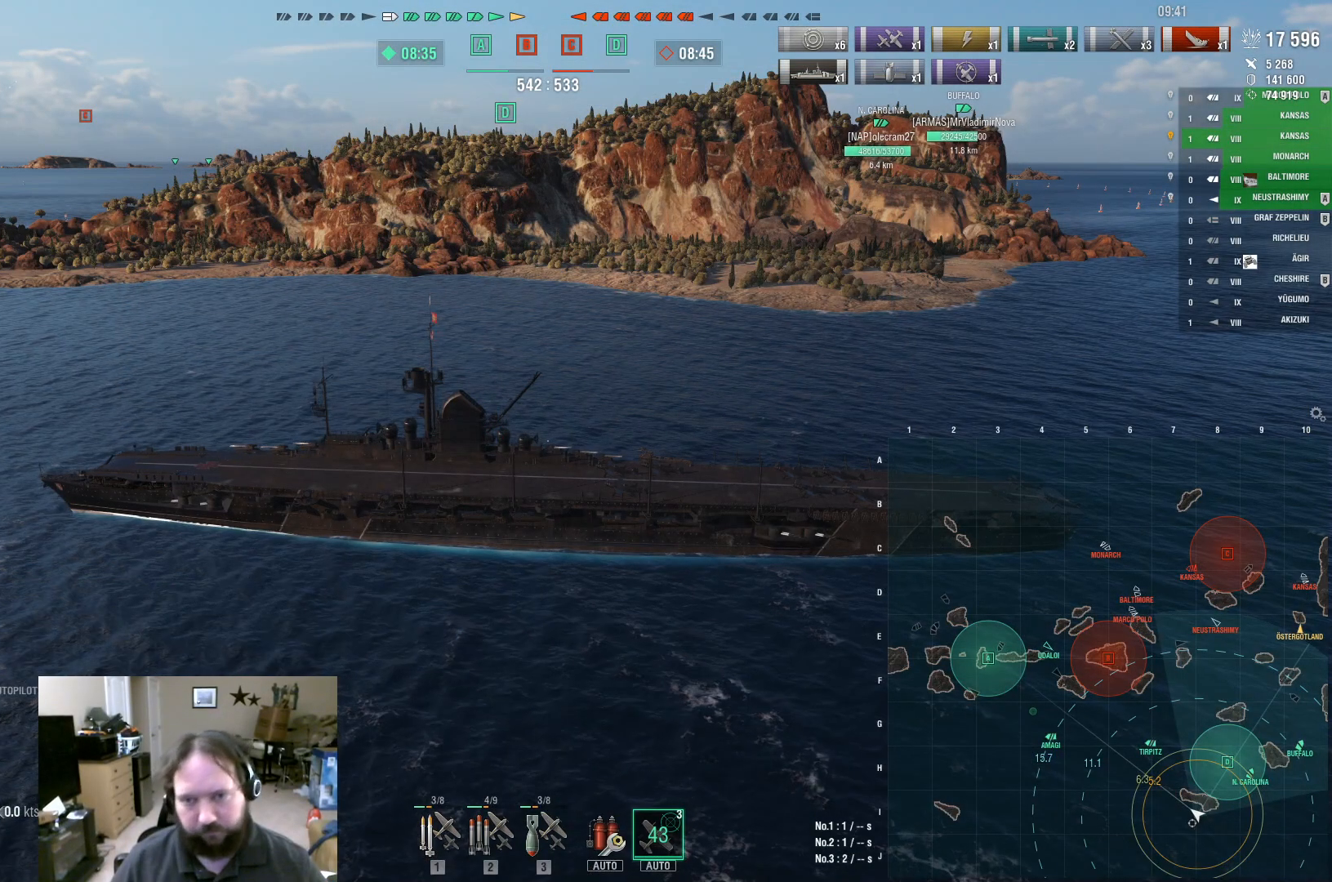
{"keys": [], "mouse": [], "events": []}
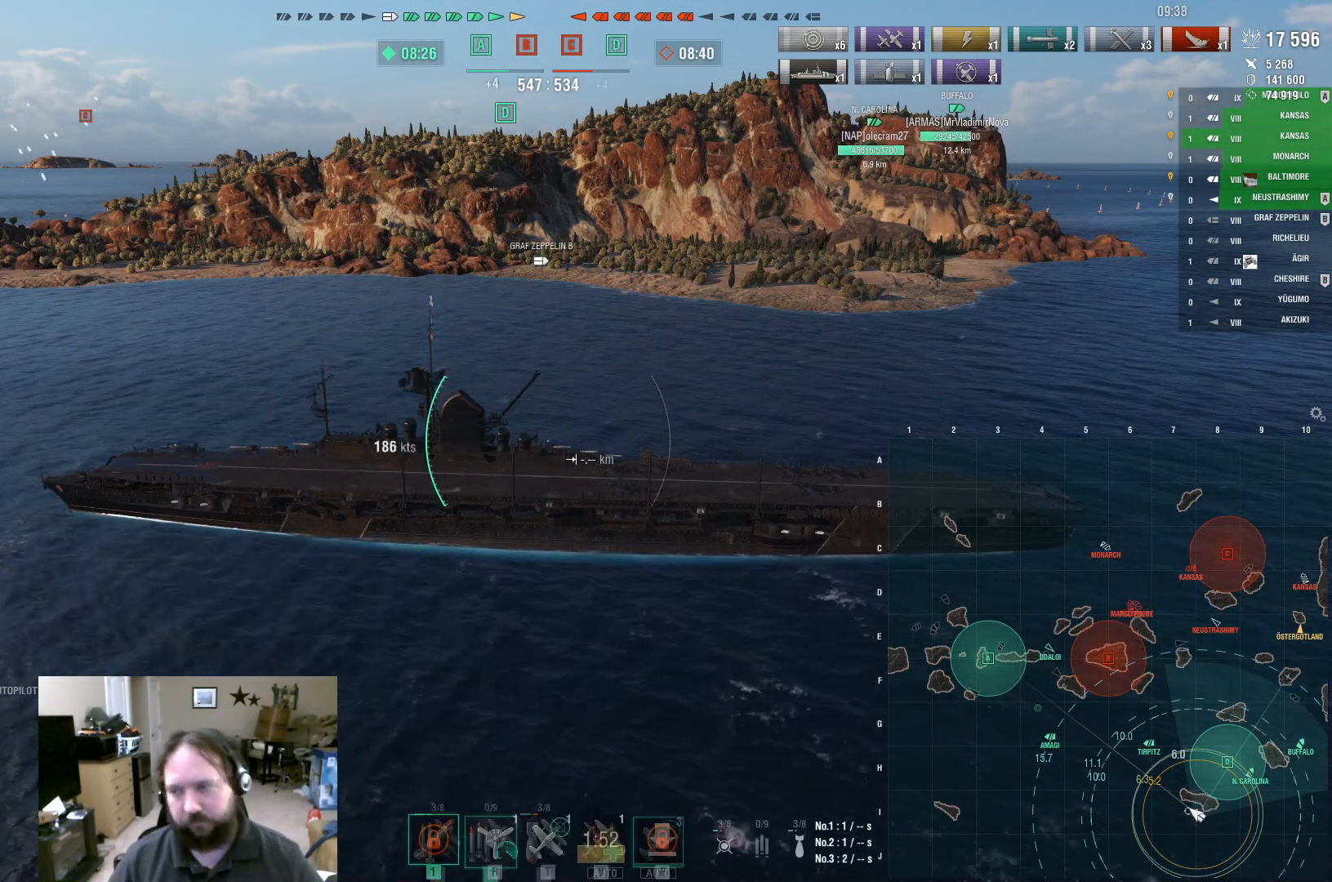
{"keys": [], "mouse": [], "events": []}
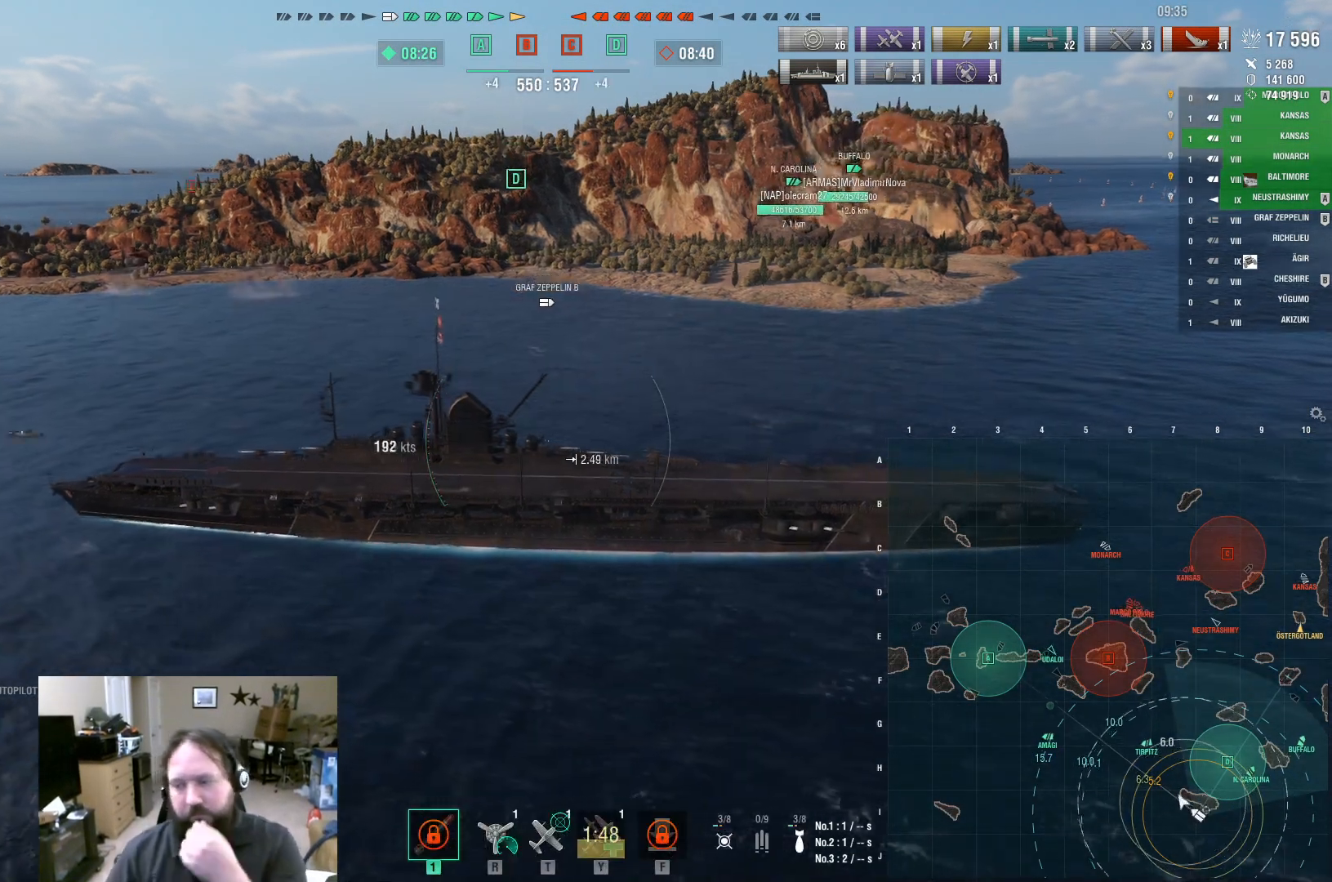
{"keys": [], "mouse": [], "events": []}
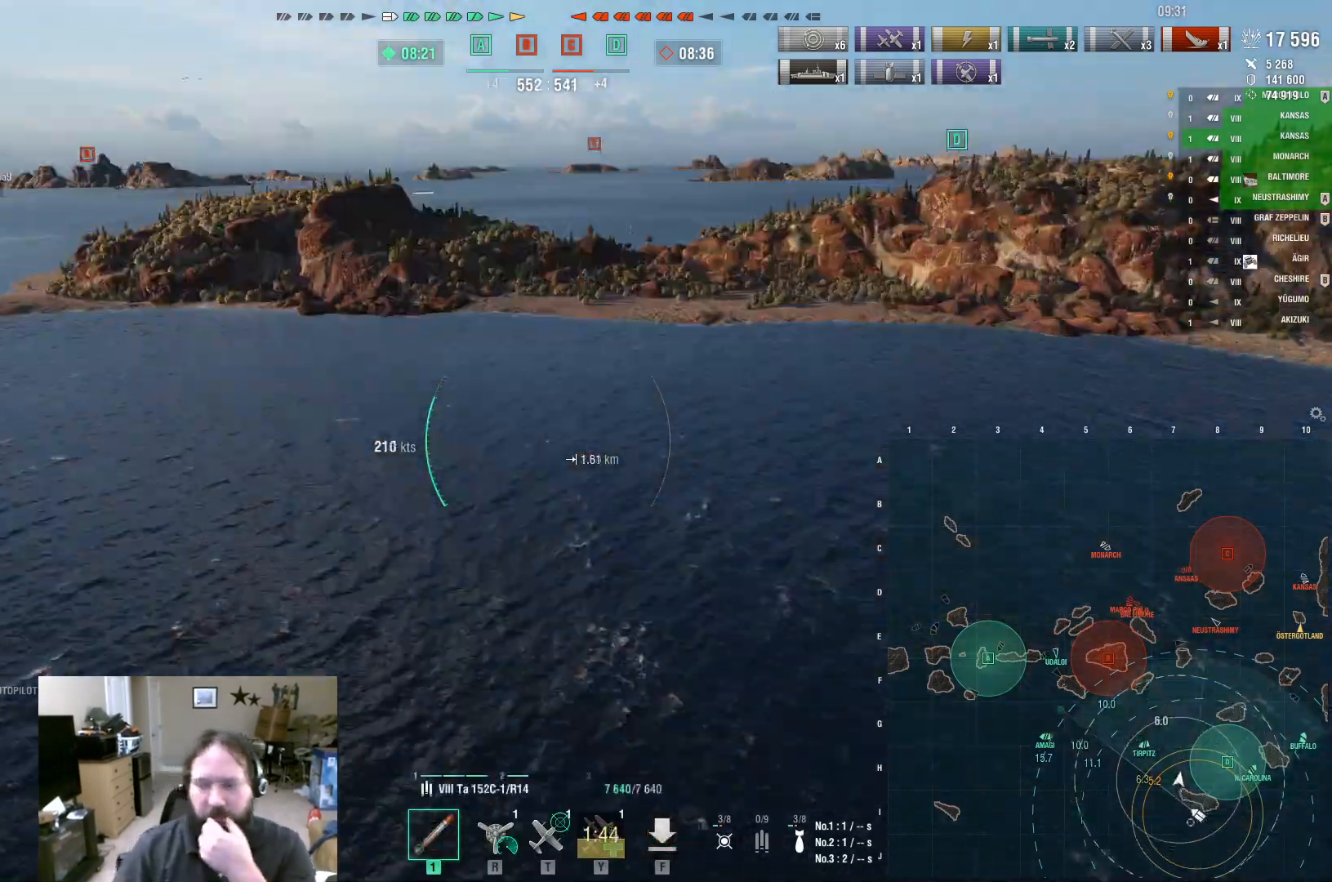
{"keys": [], "mouse": [], "events": []}
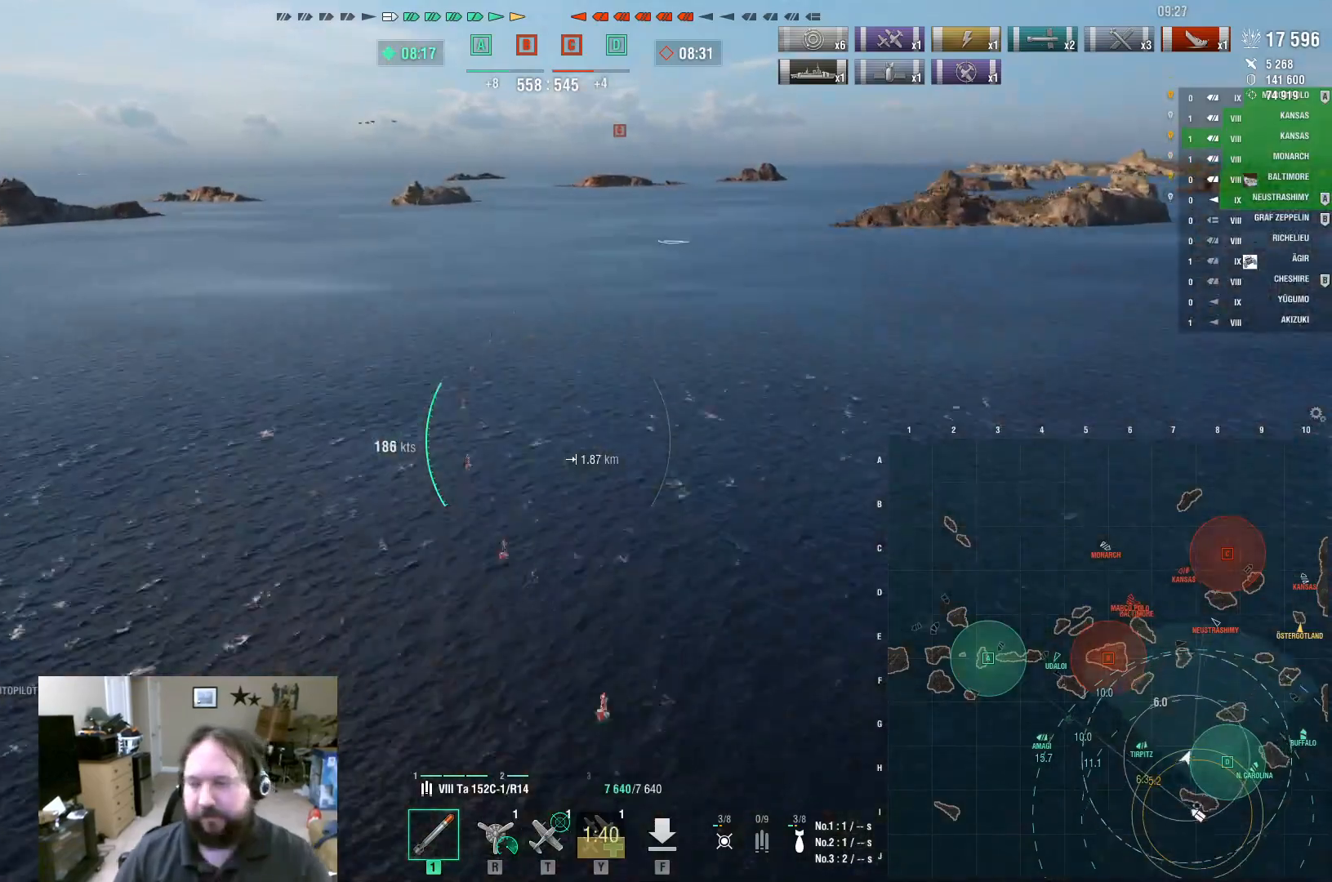
{"keys": [], "mouse": [], "events": []}
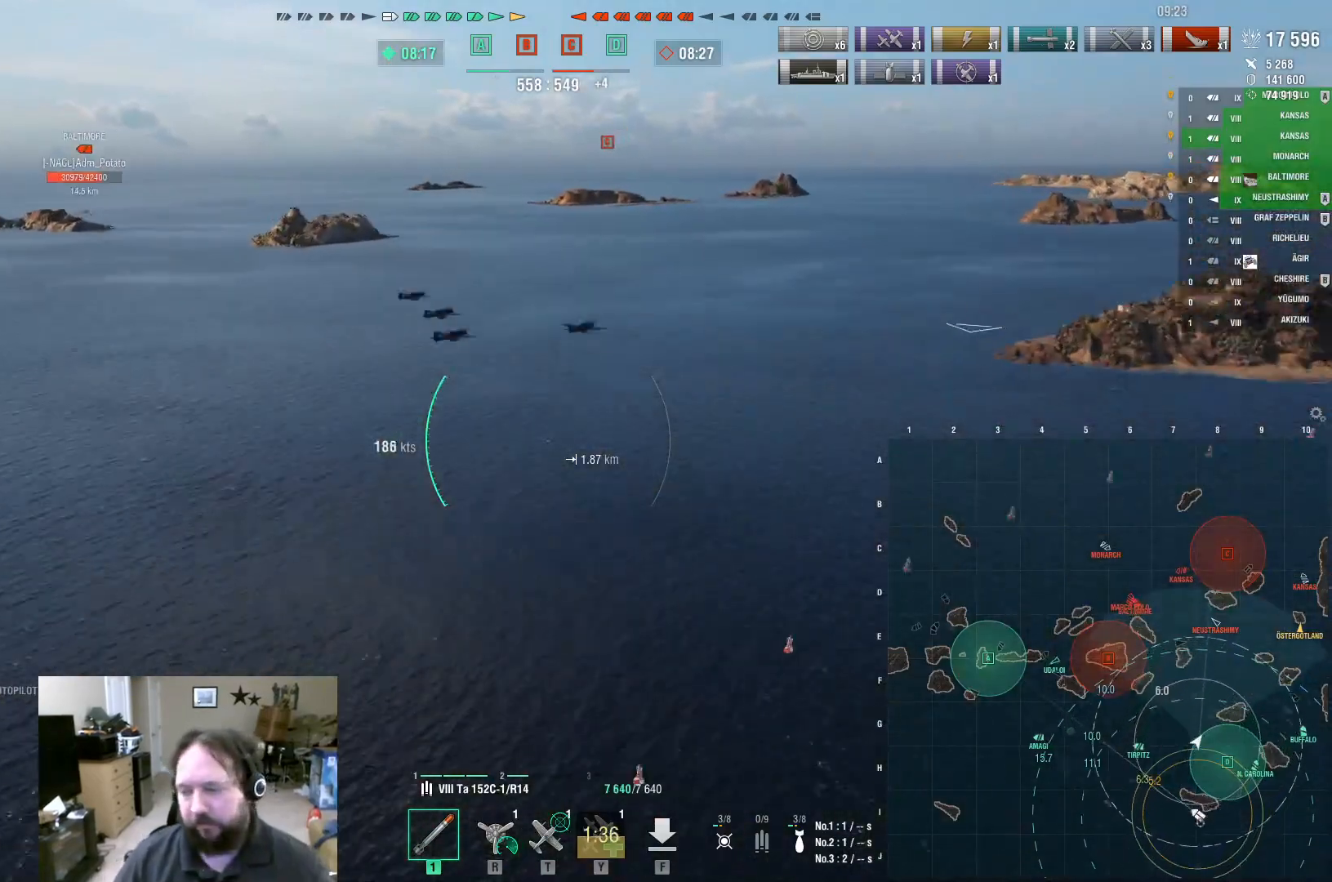
{"keys": [], "mouse": [], "events": []}
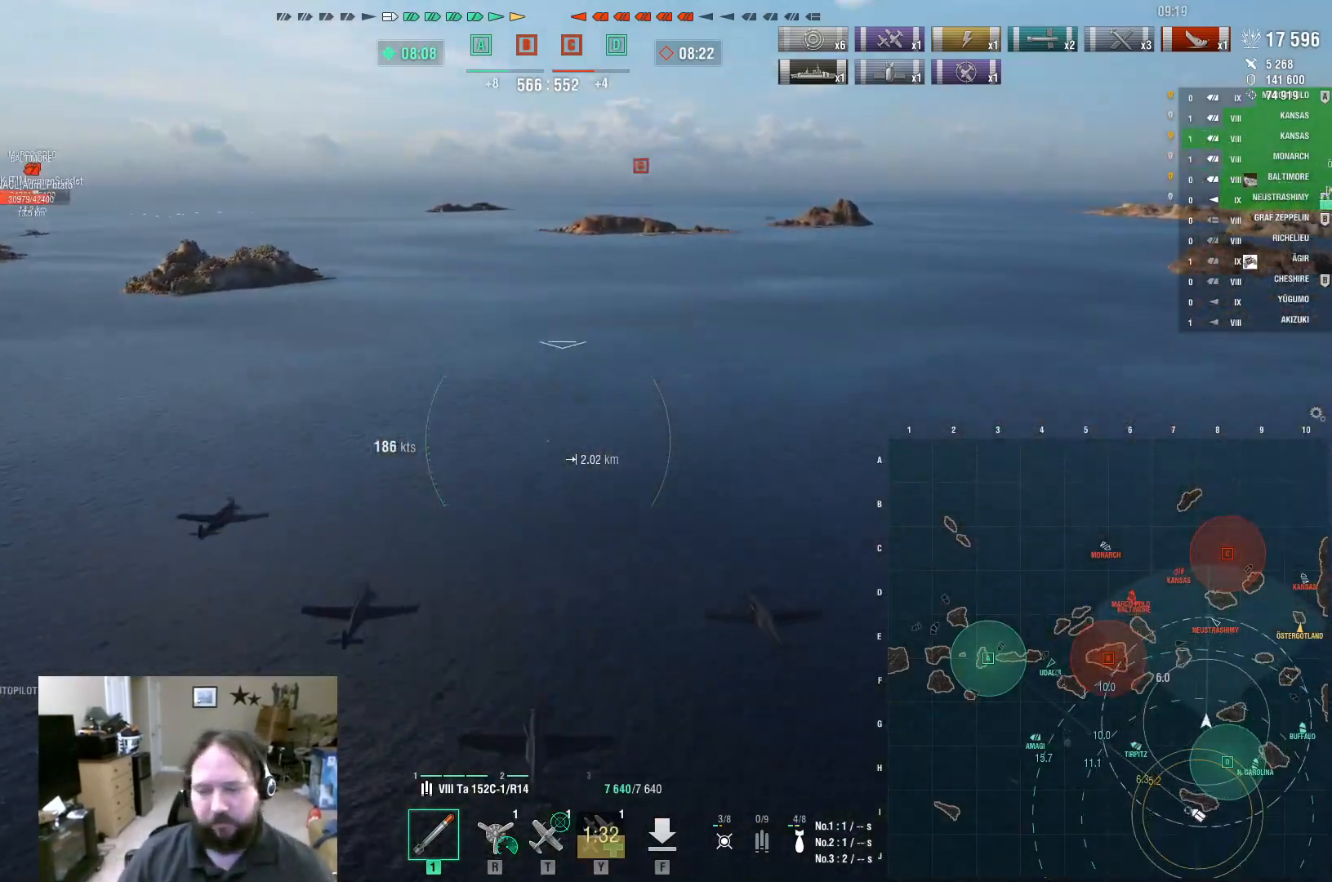
{"keys": [], "mouse": [], "events": []}
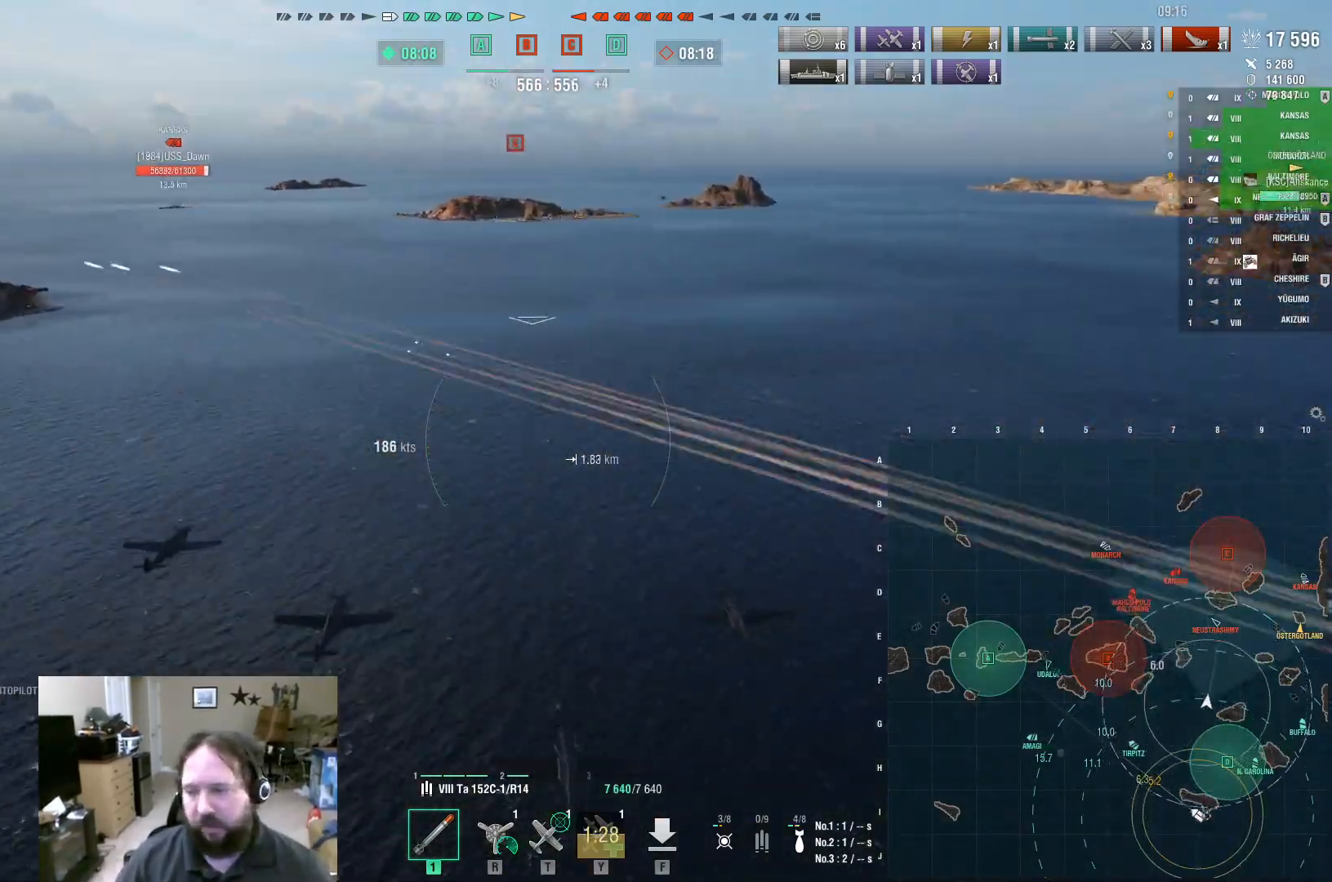
{"keys": [], "mouse": [], "events": []}
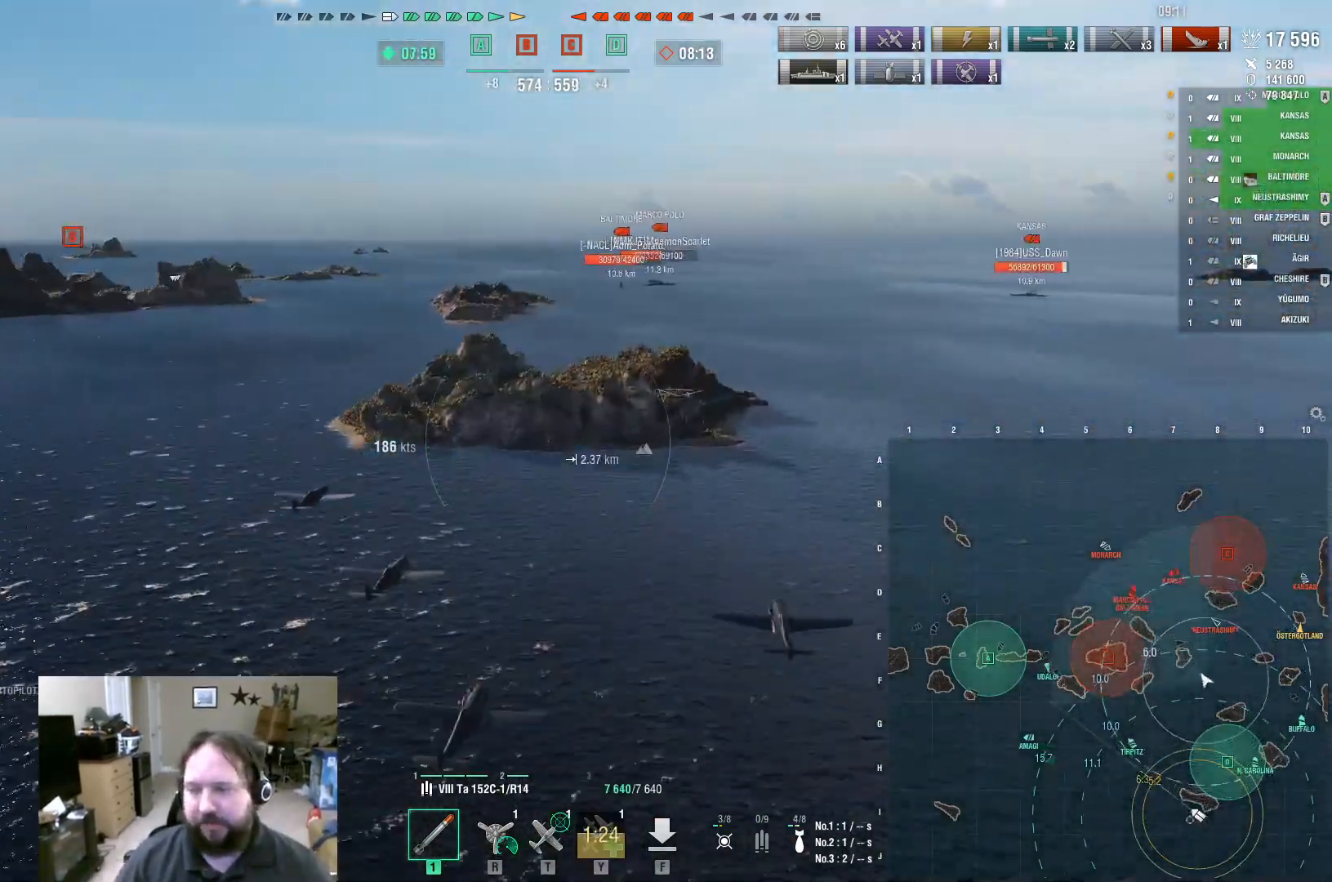
{"keys": [], "mouse": [], "events": []}
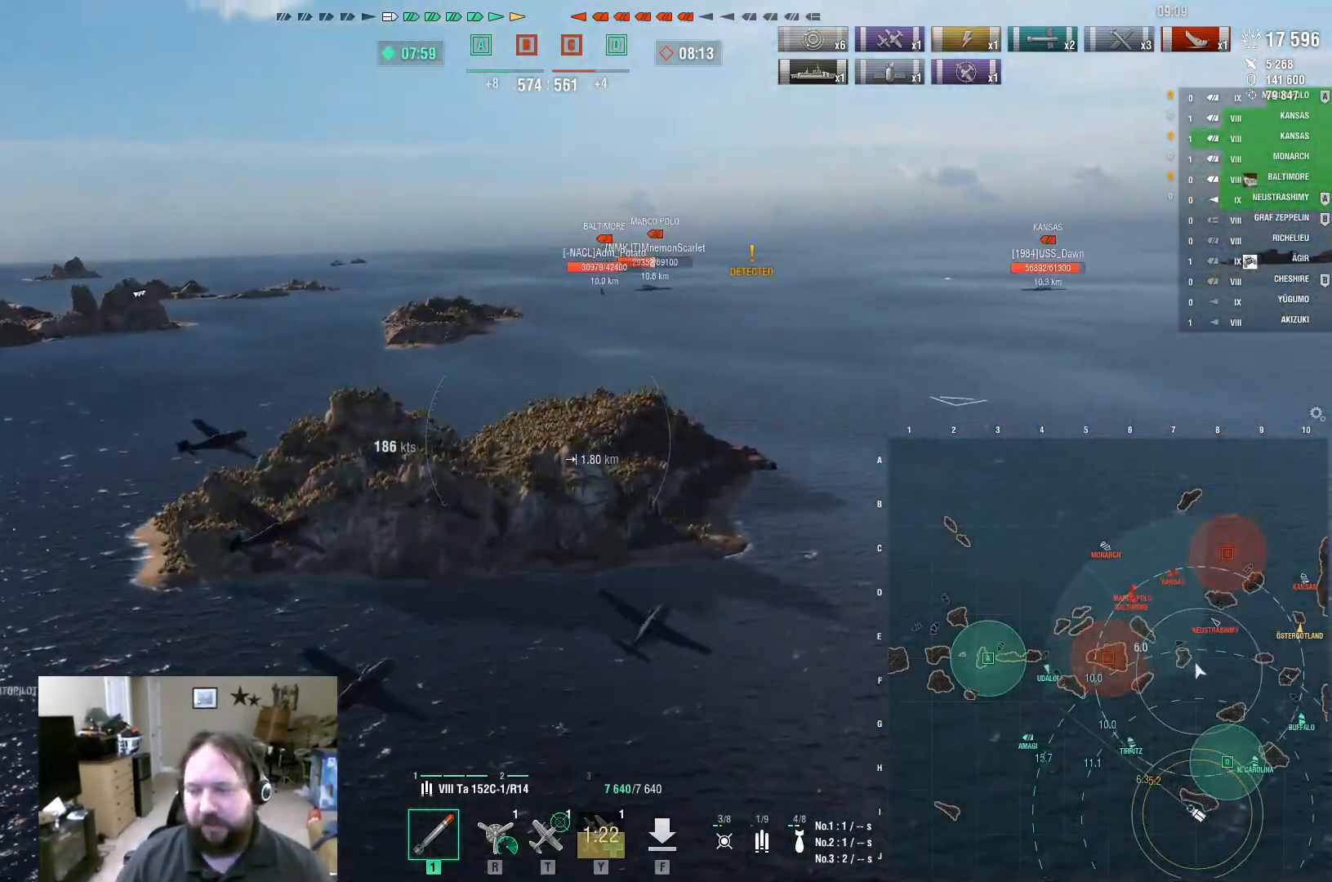
{"keys": ["ctrl"], "mouse": [], "events": [[250, "ctrl", "down"]]}
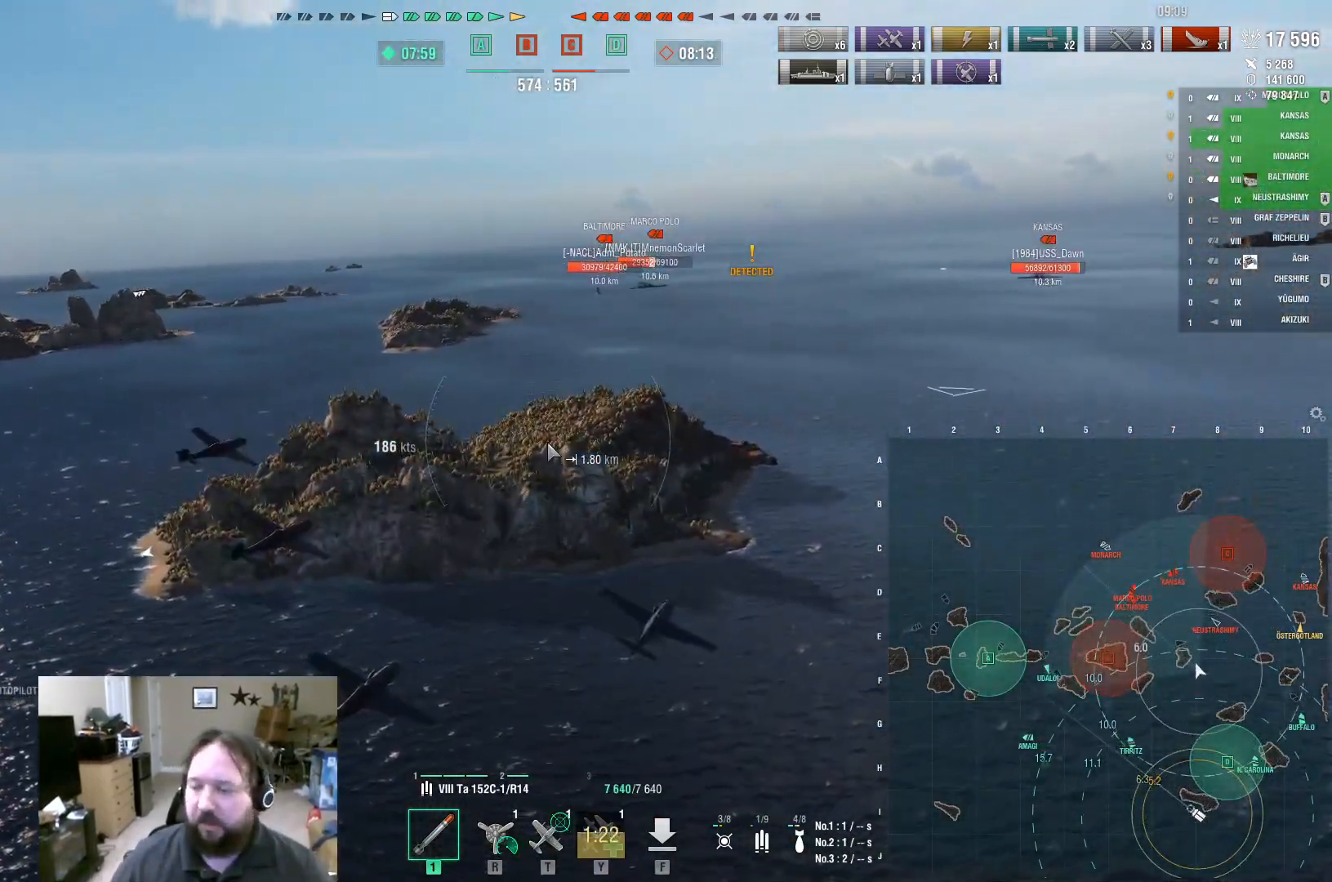
{"keys": ["ctrl"], "mouse": [], "events": []}
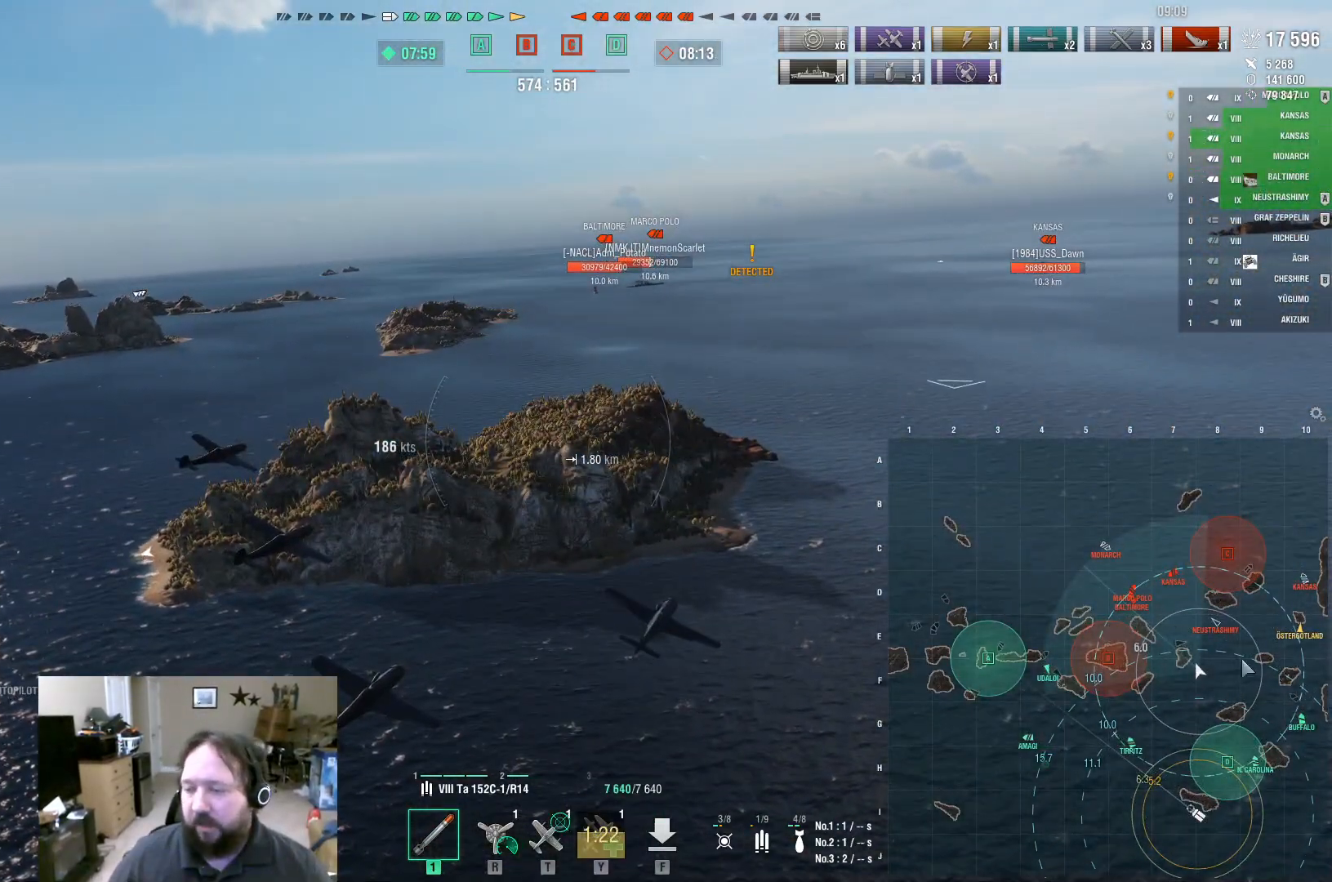
{"keys": ["ctrl"], "mouse": [], "events": []}
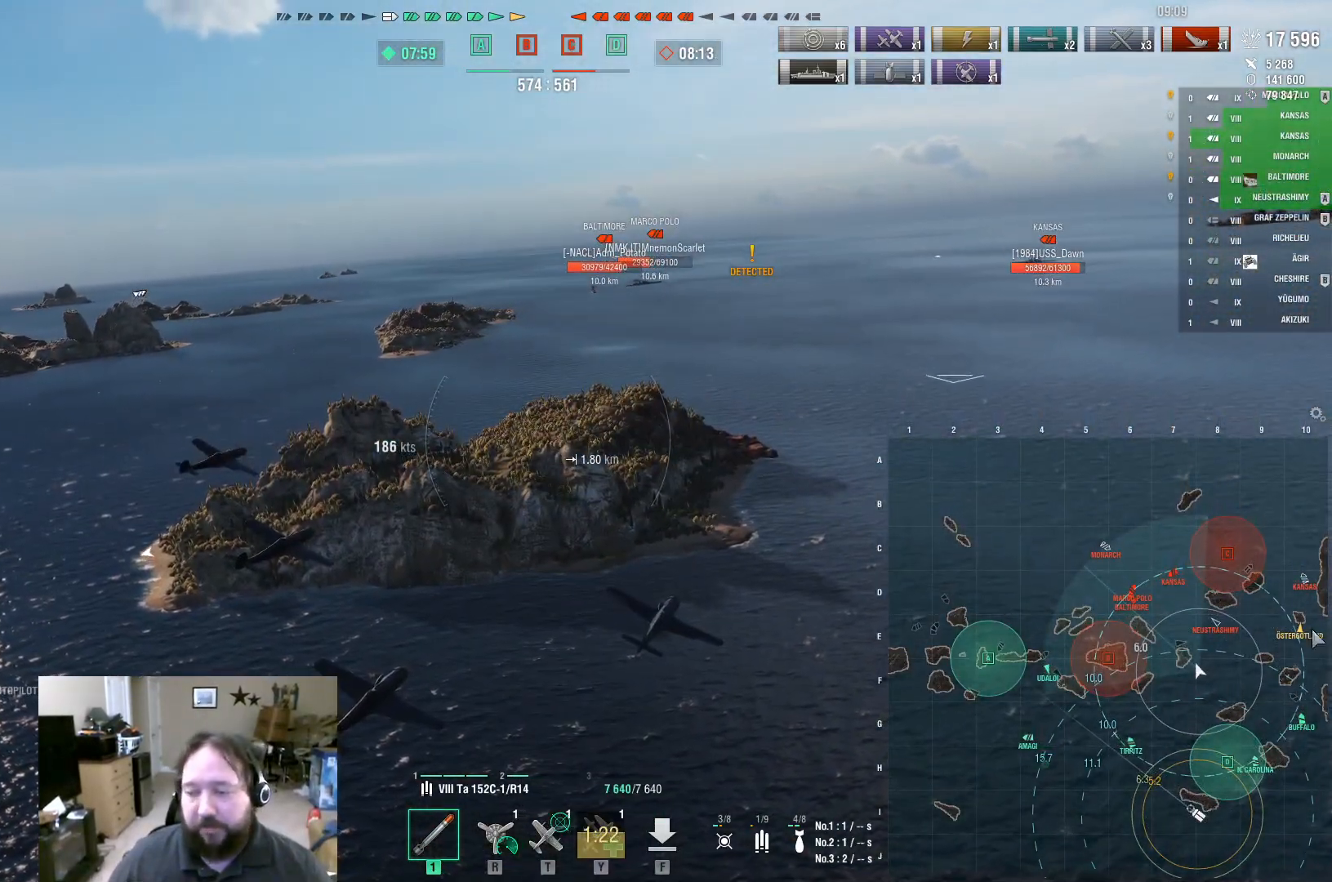
{"keys": ["ctrl"], "mouse": [], "events": []}
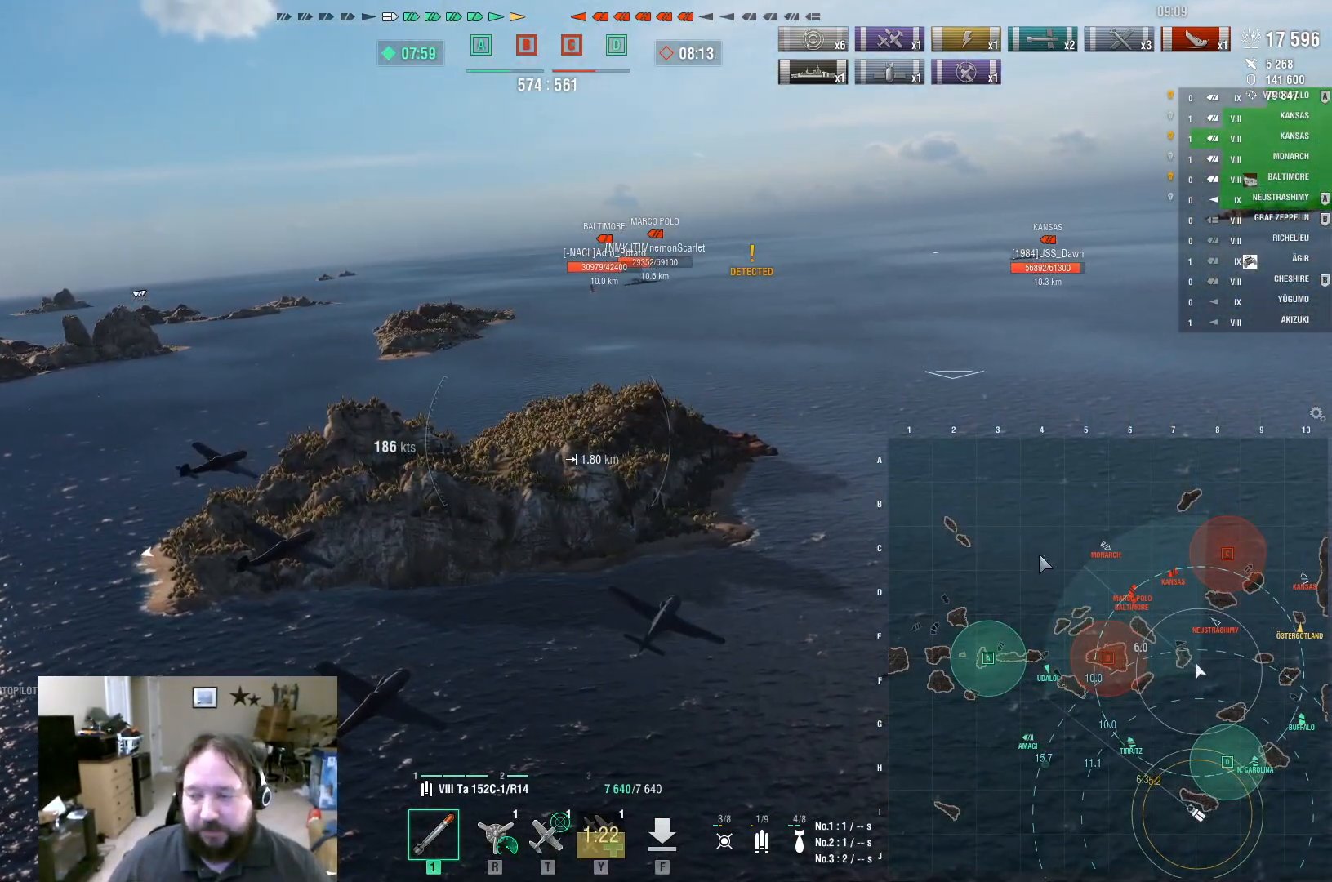
{"keys": ["ctrl"], "mouse": [], "events": []}
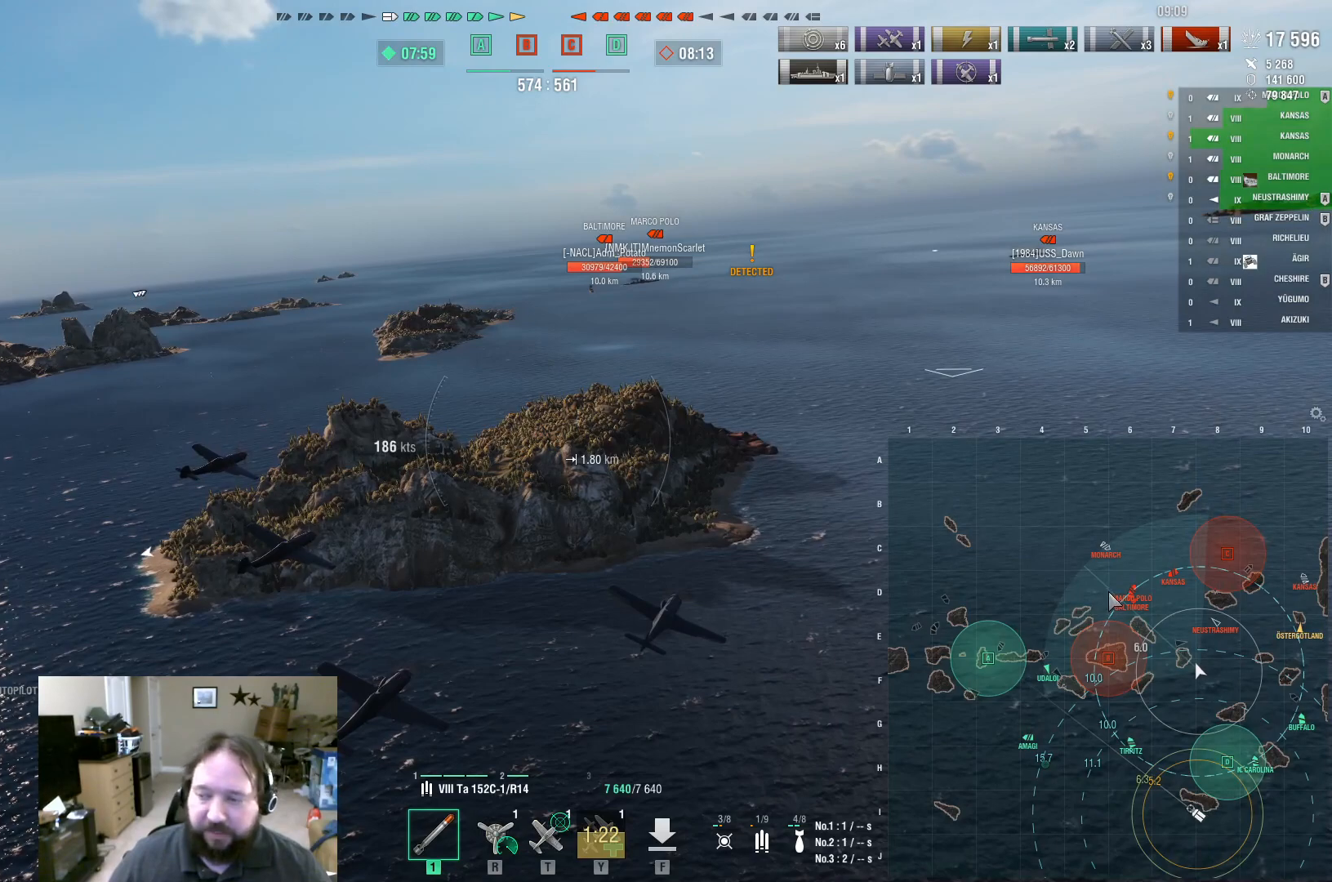
{"keys": ["ctrl"], "mouse": [], "events": []}
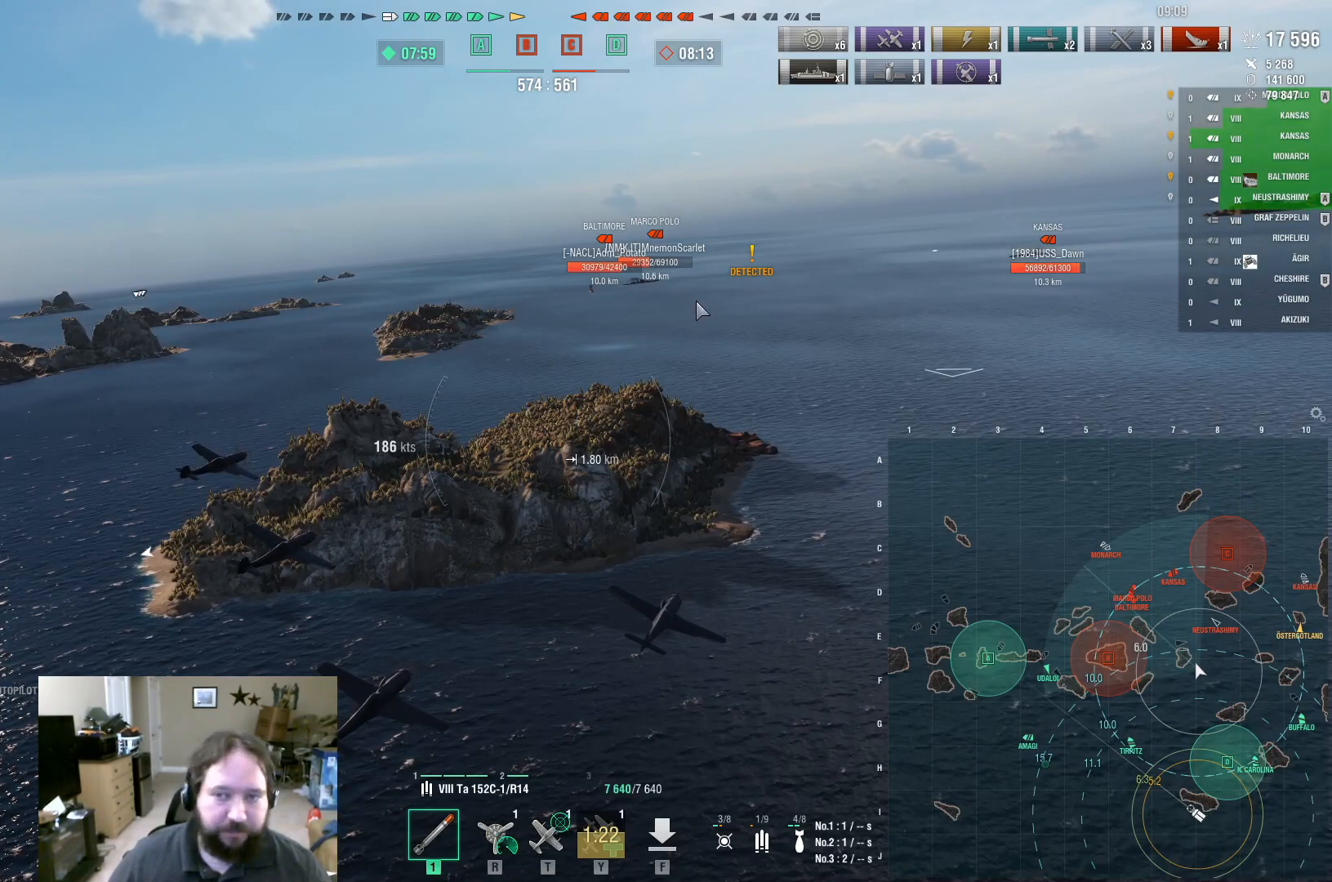
{"keys": ["ctrl"], "mouse": [], "events": []}
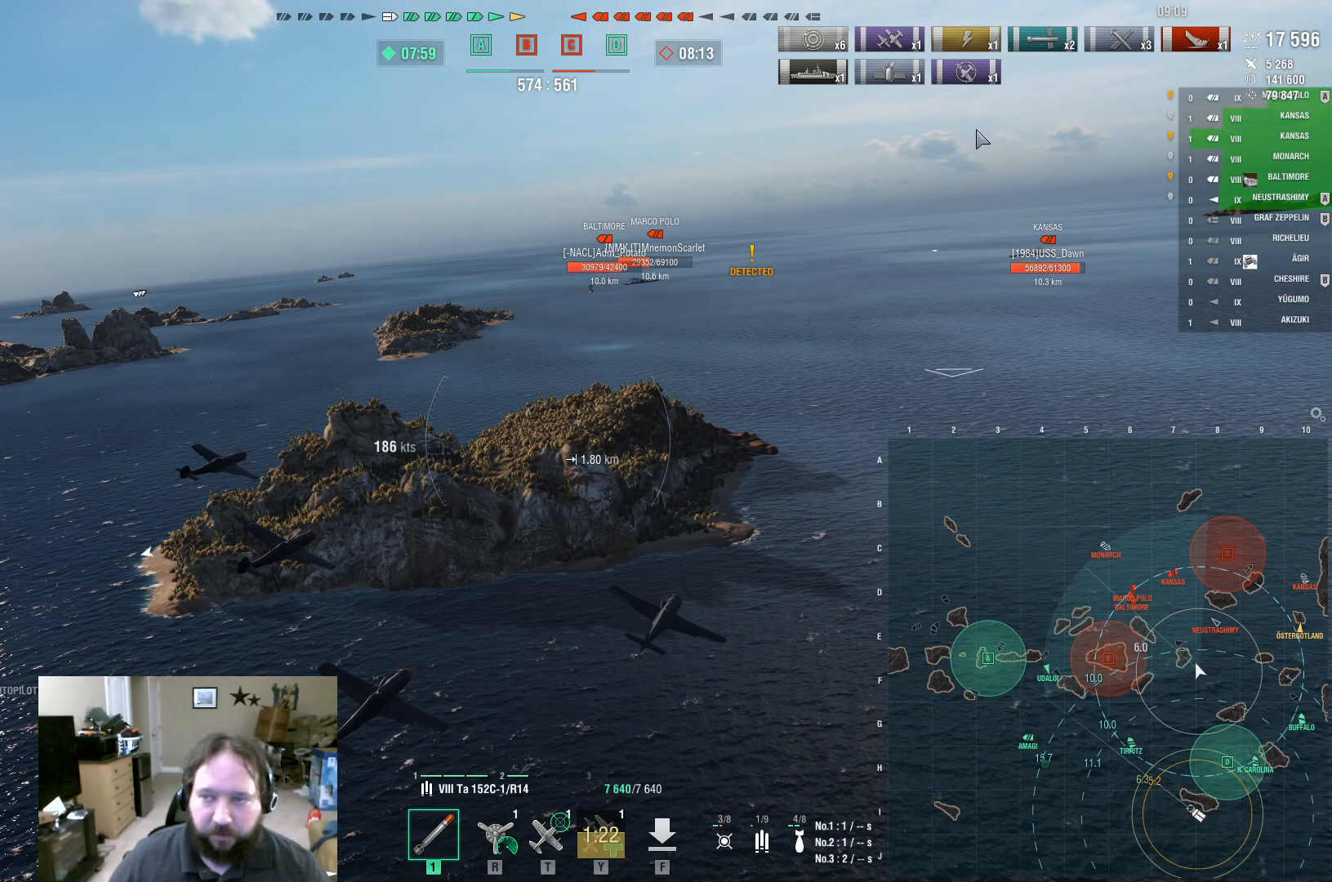
{"keys": ["ctrl"], "mouse": [], "events": []}
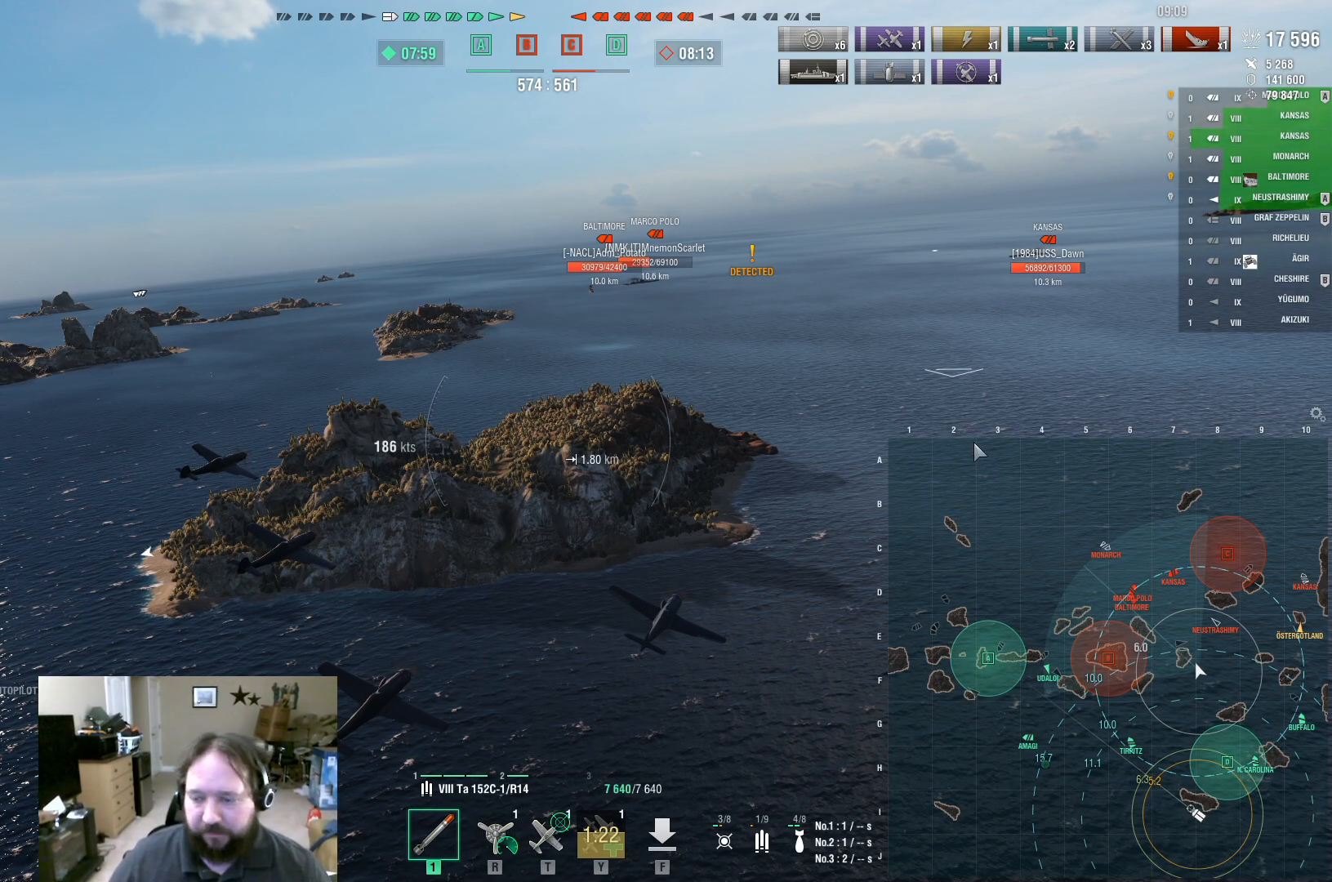
{"keys": ["ctrl"], "mouse": [], "events": []}
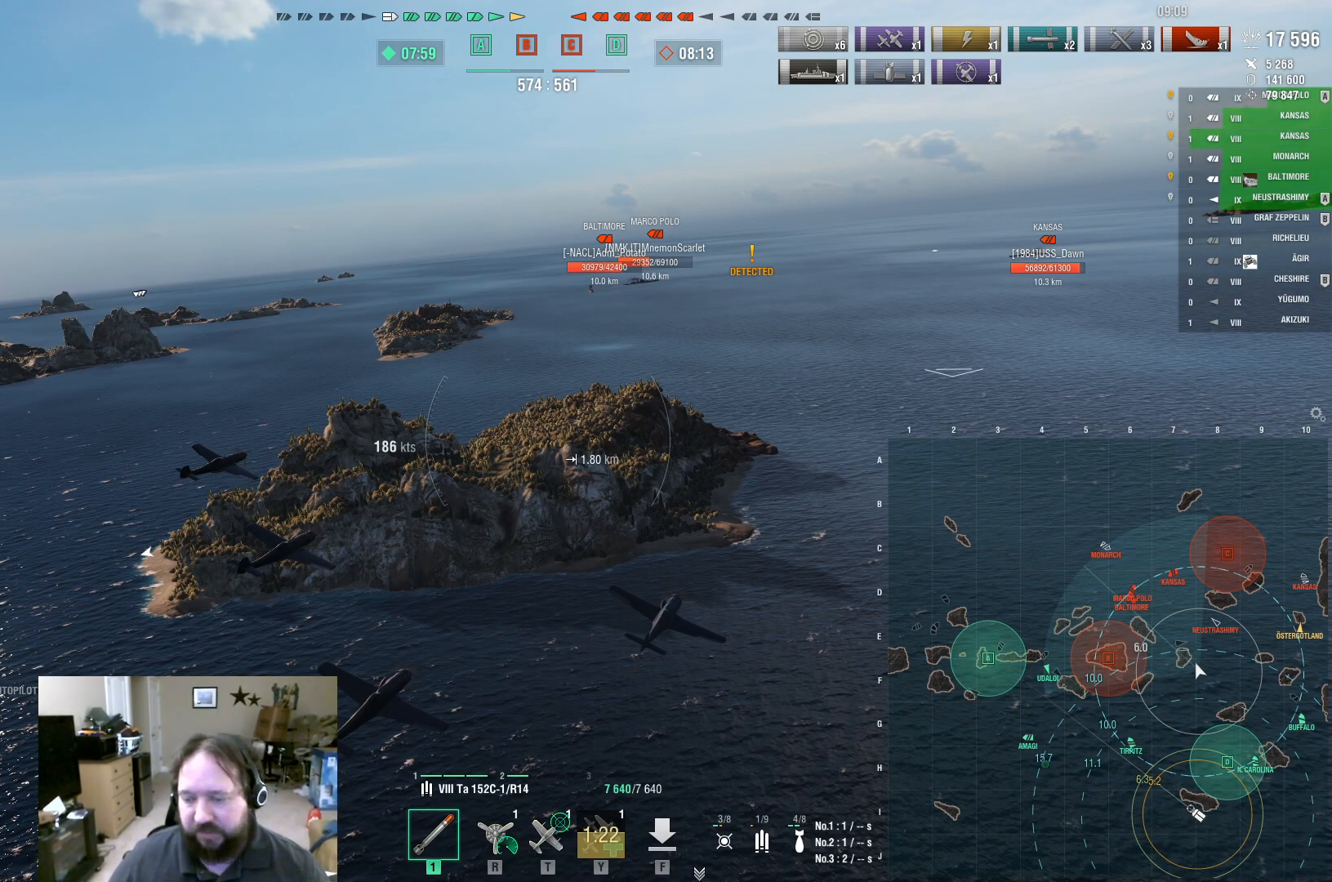
{"keys": ["ctrl"], "mouse": [], "events": []}
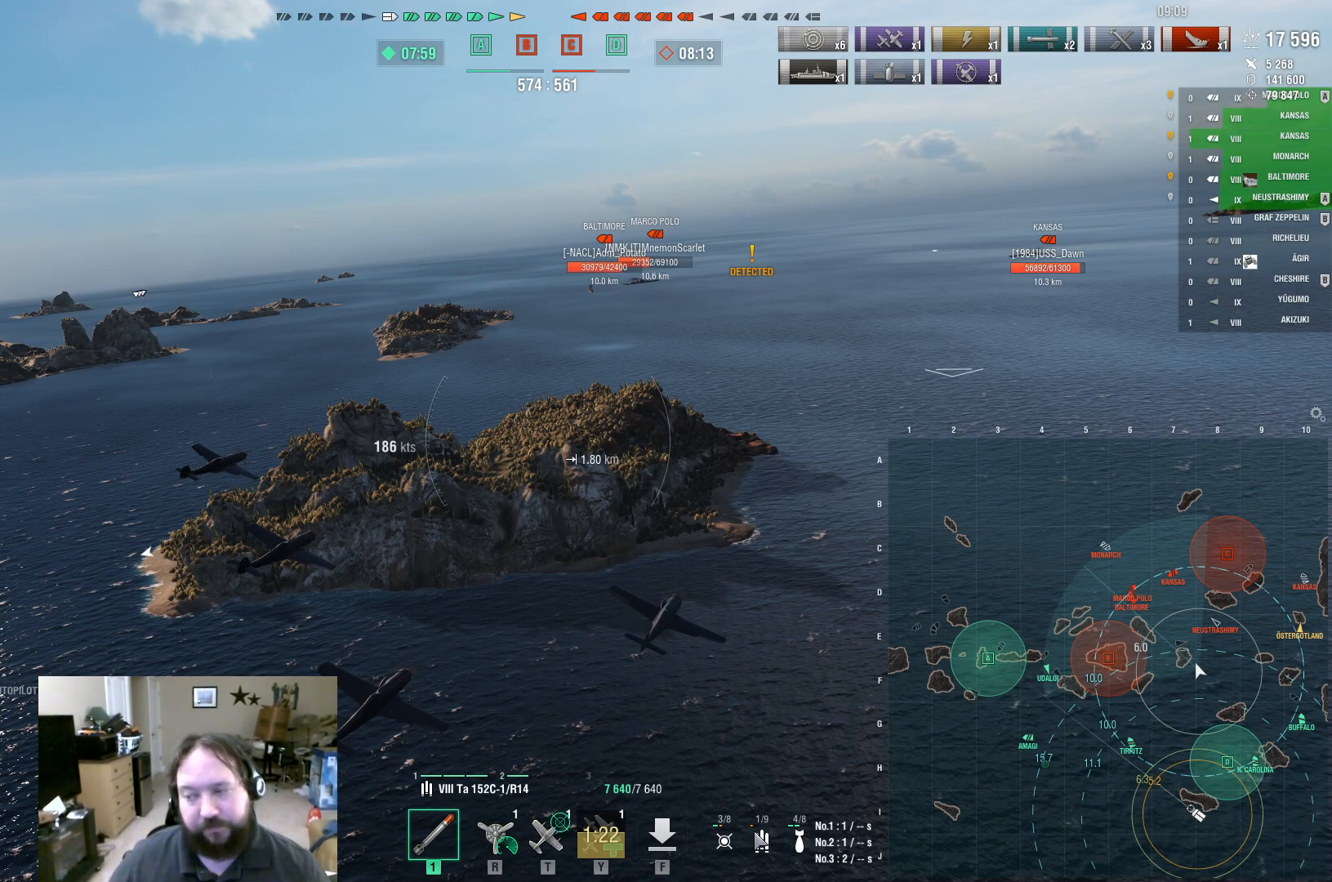
{"keys": ["ctrl"], "mouse": [], "events": []}
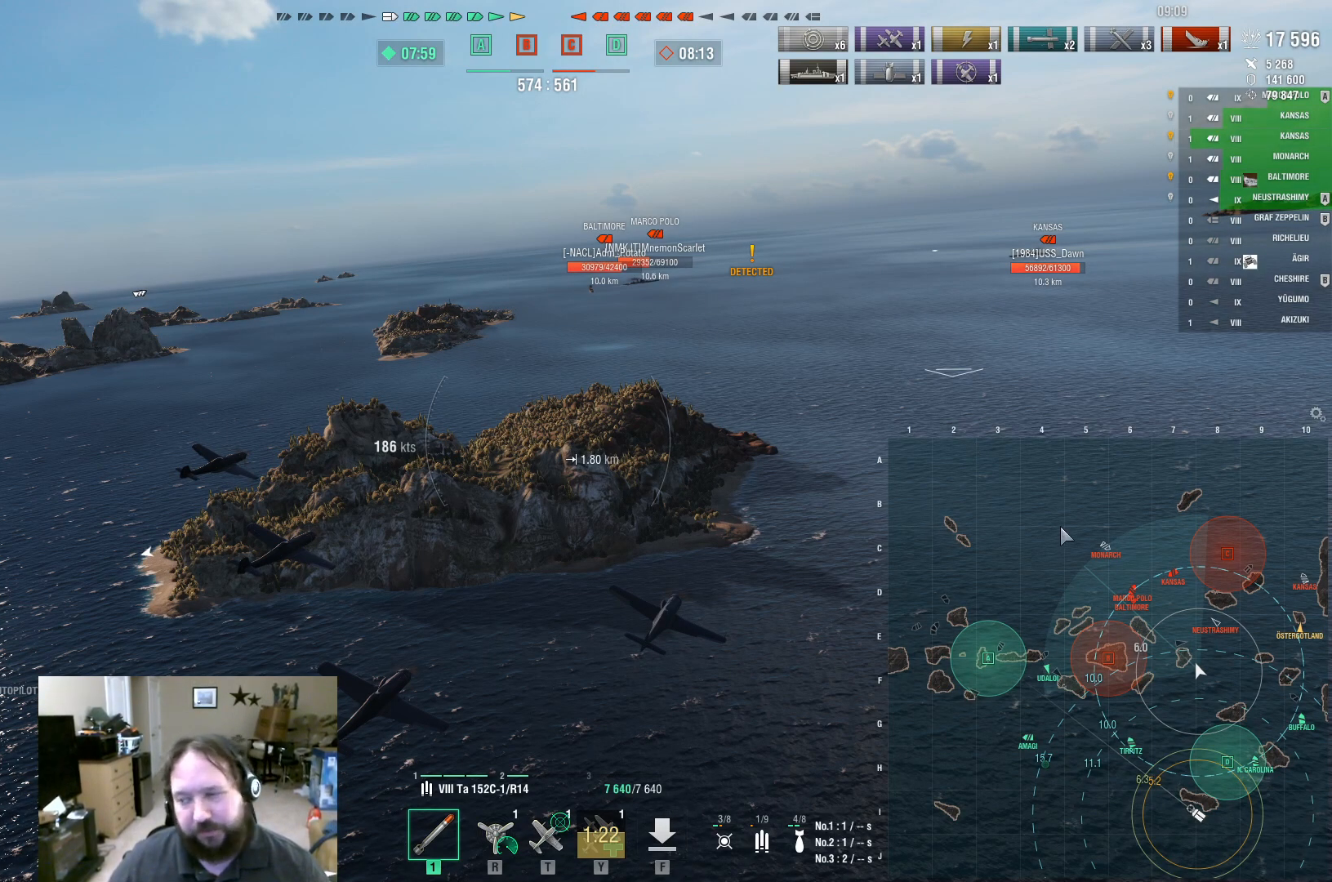
{"keys": ["ctrl"], "mouse": [], "events": []}
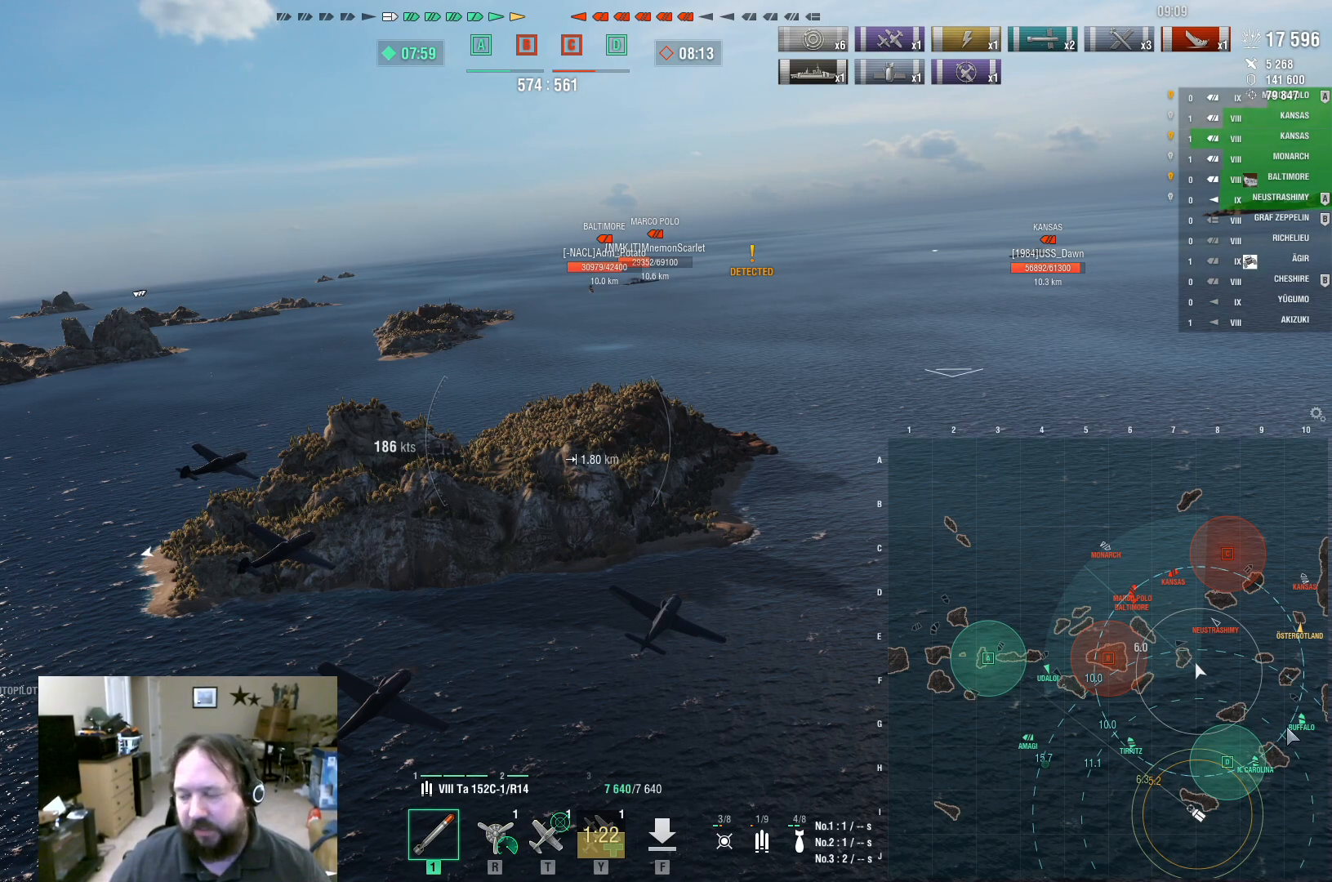
{"keys": ["ctrl"], "mouse": [], "events": []}